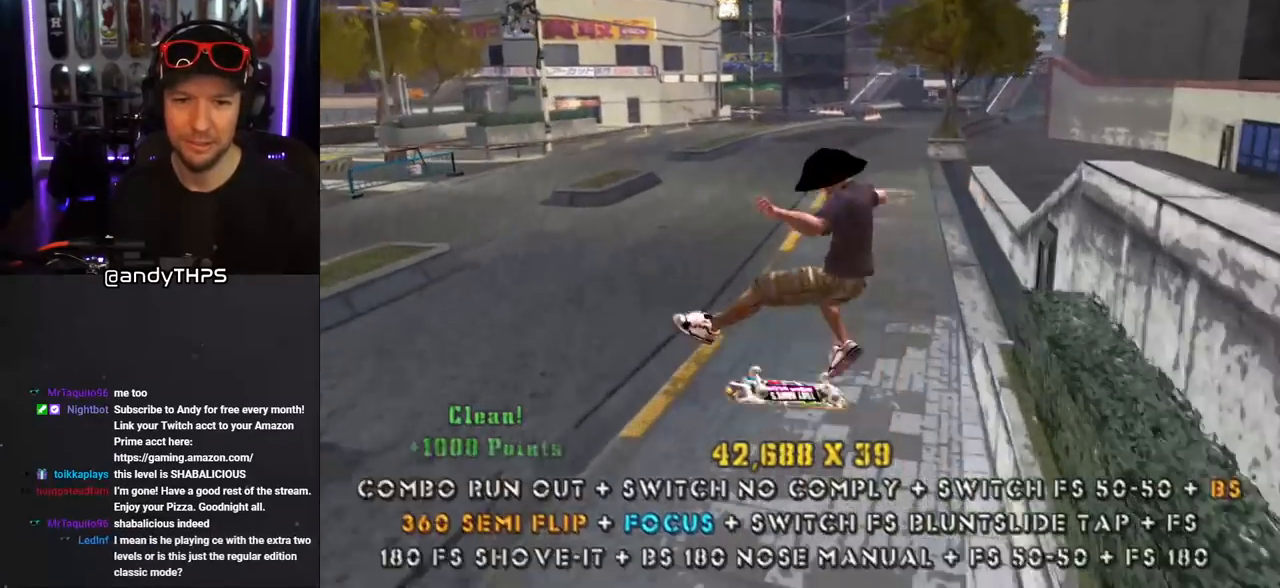
Gameplay with a controller (PlayStation layout); each line is a JSON object with the inputs held at the frame after it. "events" lists button and stick changes between this image and that frame as [ms after this image, input, new state], when the widget could be followed in between. Not read: L2 R2.
{"buttons": [], "left_stick": "center", "right_stick": "center", "events": [[50, "L1", "up"]]}
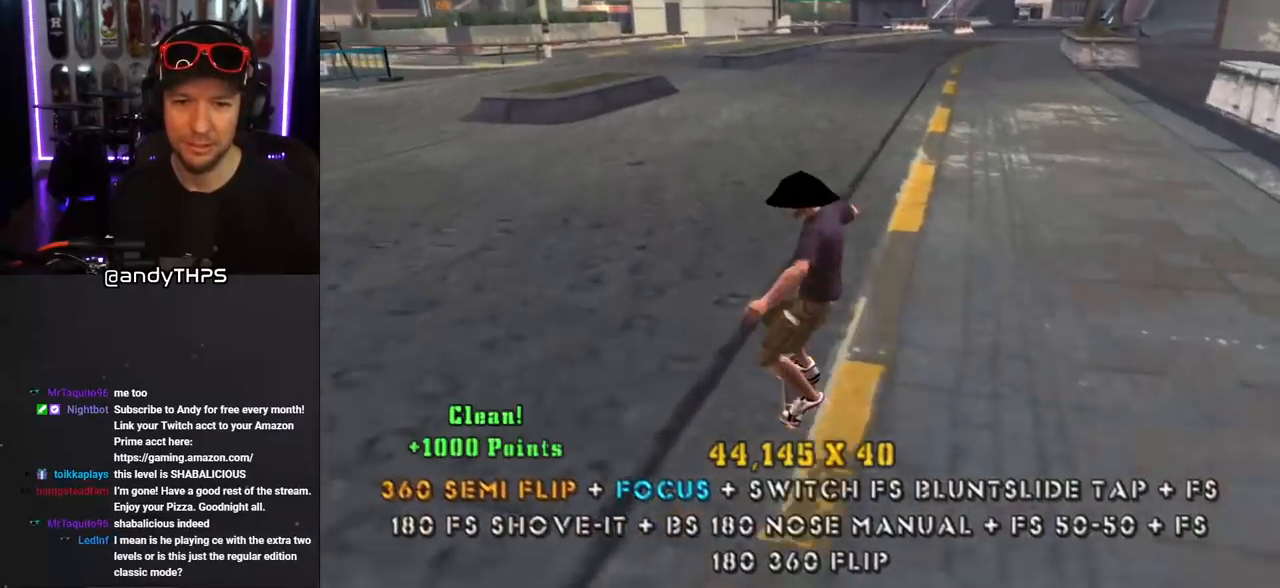
{"buttons": [], "left_stick": "center", "right_stick": "center", "events": []}
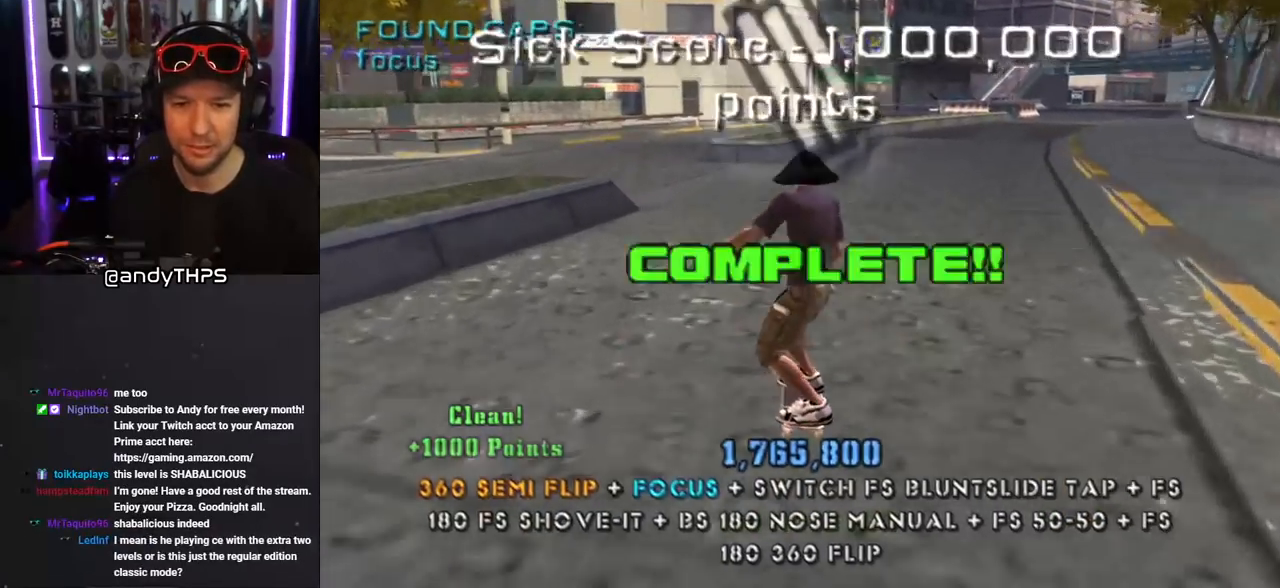
{"buttons": ["START"], "left_stick": "center", "right_stick": "center", "events": [[150, "DPAD_RIGHT", "down"], [300, "DPAD_RIGHT", "up"], [467, "START", "down"]]}
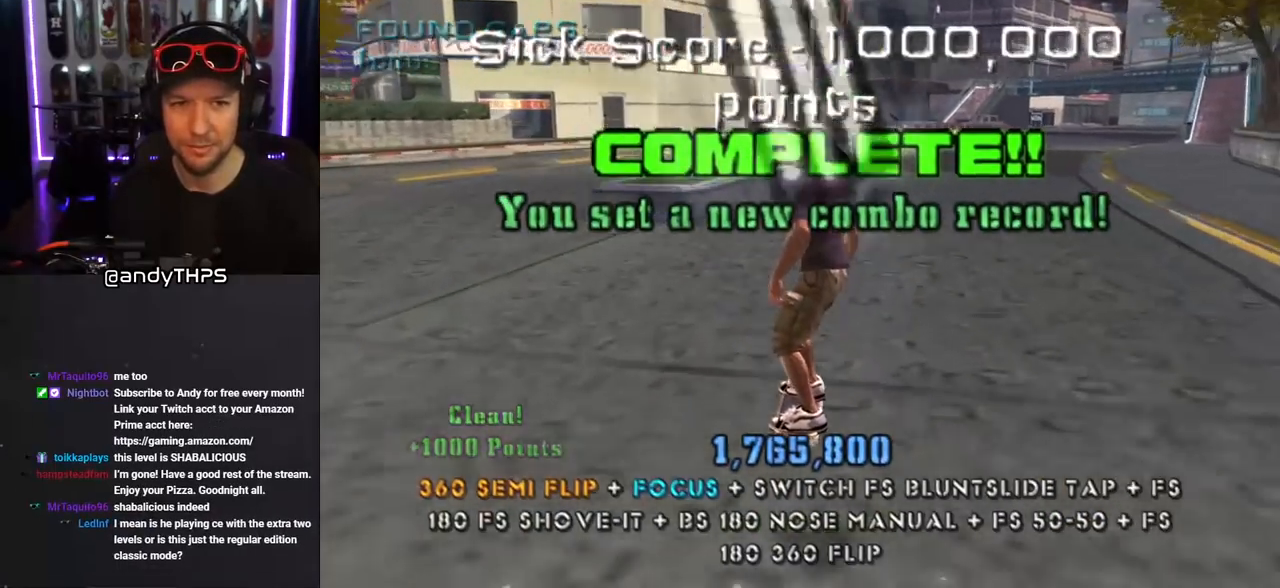
{"buttons": ["DPAD_DOWN"], "left_stick": "center", "right_stick": "center", "events": [[133, "START", "up"], [450, "DPAD_DOWN", "down"]]}
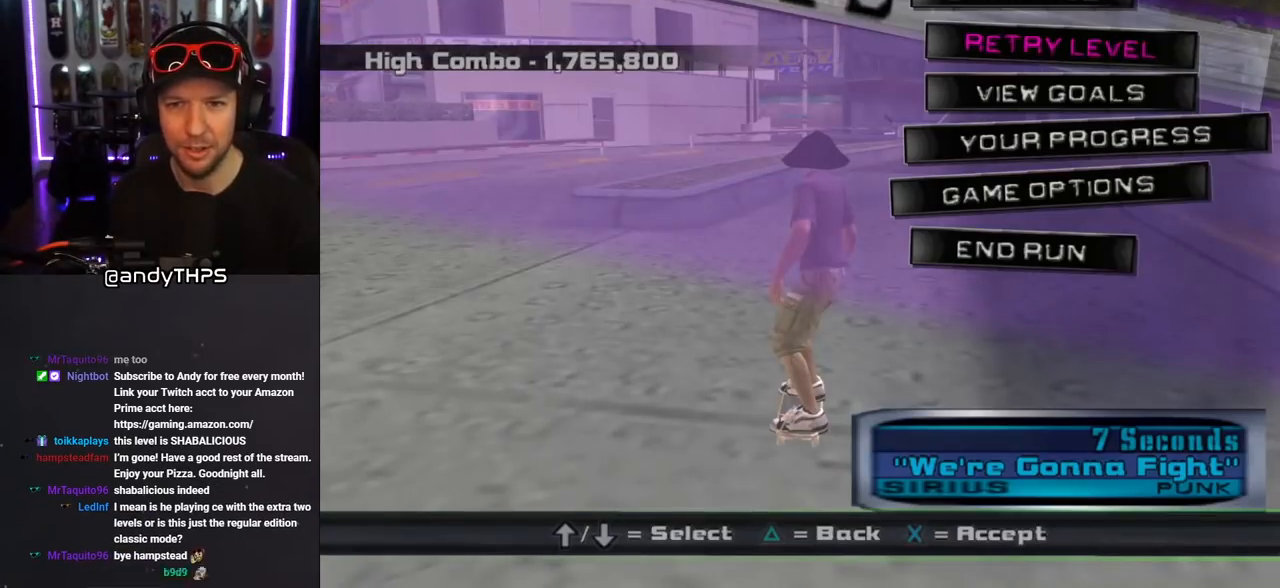
{"buttons": [], "left_stick": "center", "right_stick": "center", "events": [[50, "DPAD_DOWN", "up"], [133, "DPAD_DOWN", "down"], [217, "DPAD_DOWN", "up"], [300, "CROSS", "down"], [433, "CROSS", "up"]]}
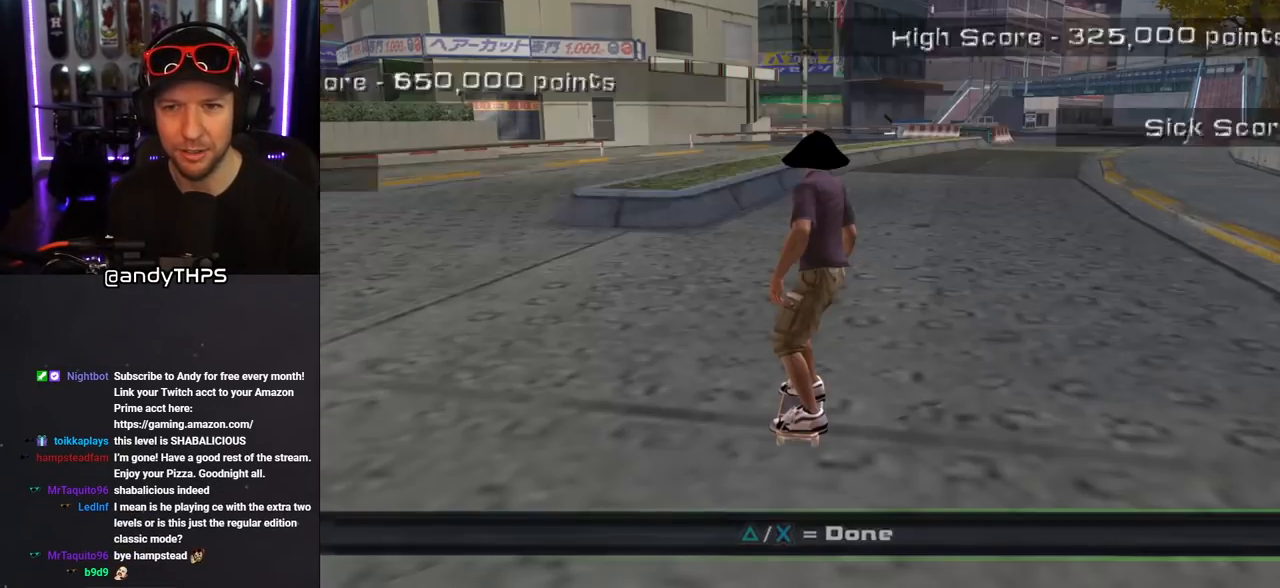
{"buttons": [], "left_stick": "center", "right_stick": "center", "events": []}
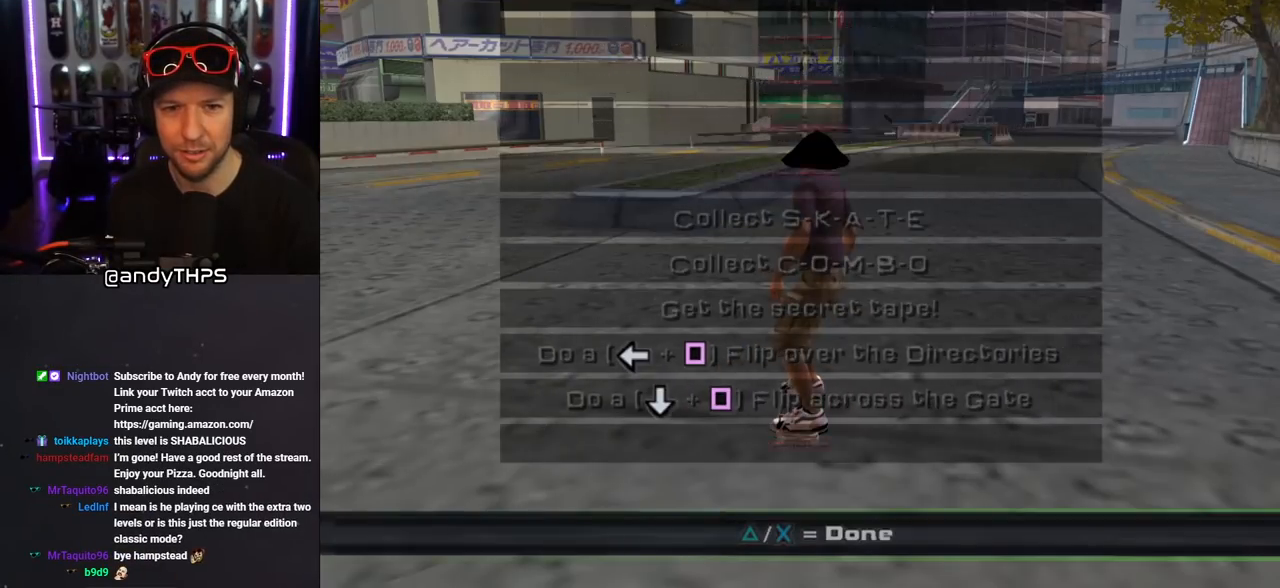
{"buttons": ["CROSS"], "left_stick": "center", "right_stick": "center", "events": [[467, "CROSS", "down"]]}
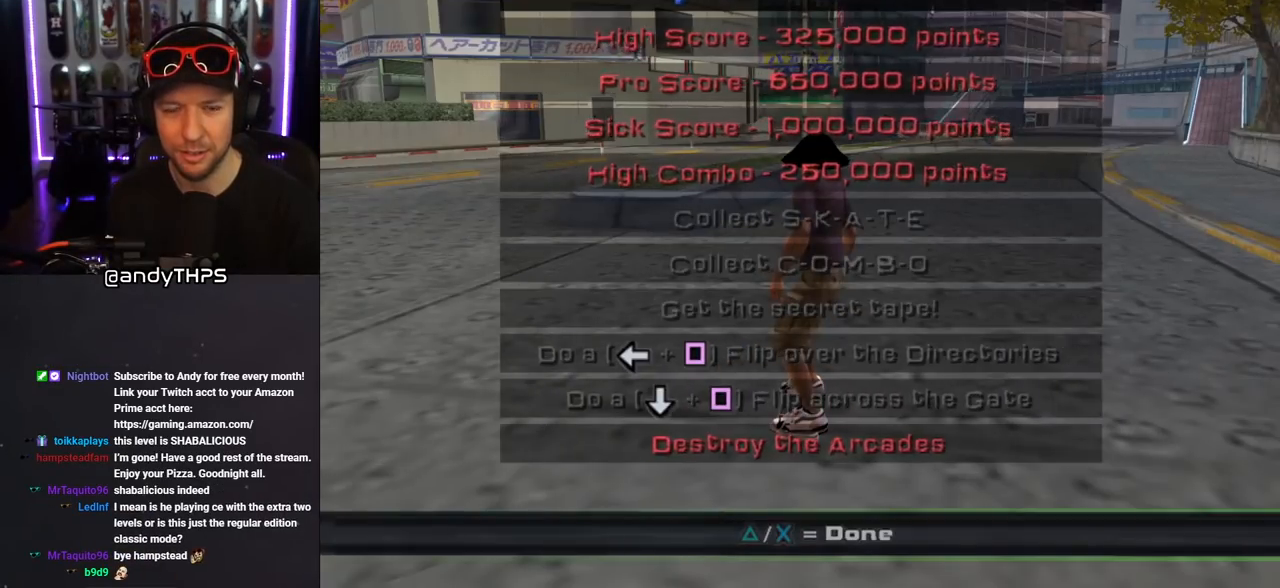
{"buttons": [], "left_stick": "center", "right_stick": "center", "events": [[83, "CROSS", "up"]]}
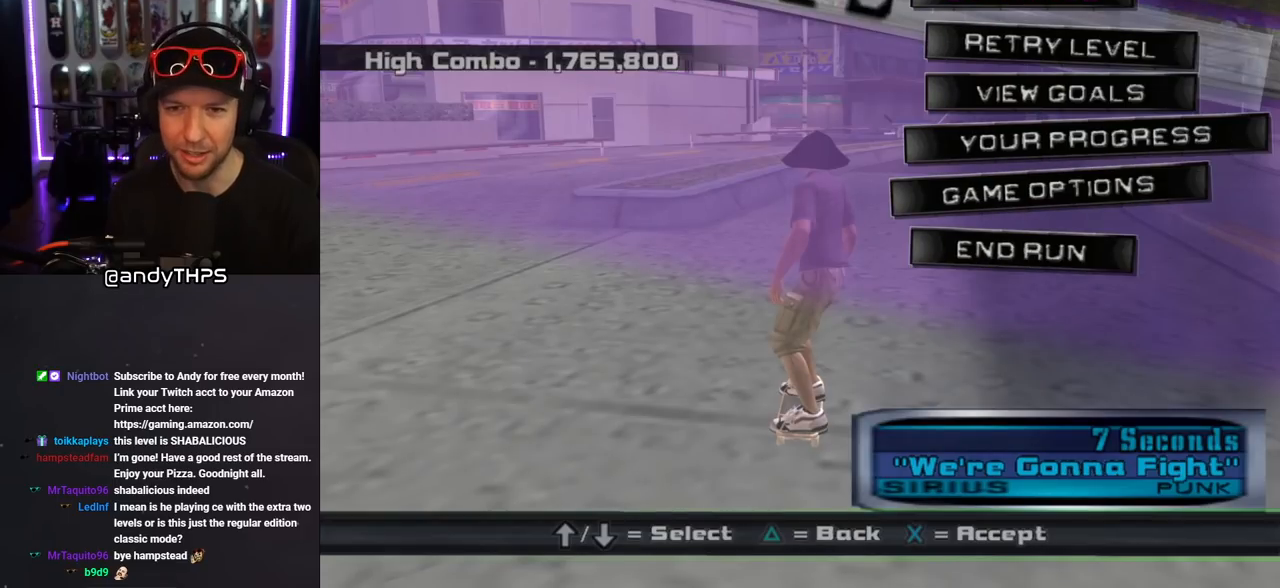
{"buttons": [], "left_stick": "center", "right_stick": "center", "events": [[117, "DPAD_DOWN", "down"], [233, "DPAD_DOWN", "up"], [283, "DPAD_DOWN", "down"], [400, "DPAD_DOWN", "up"]]}
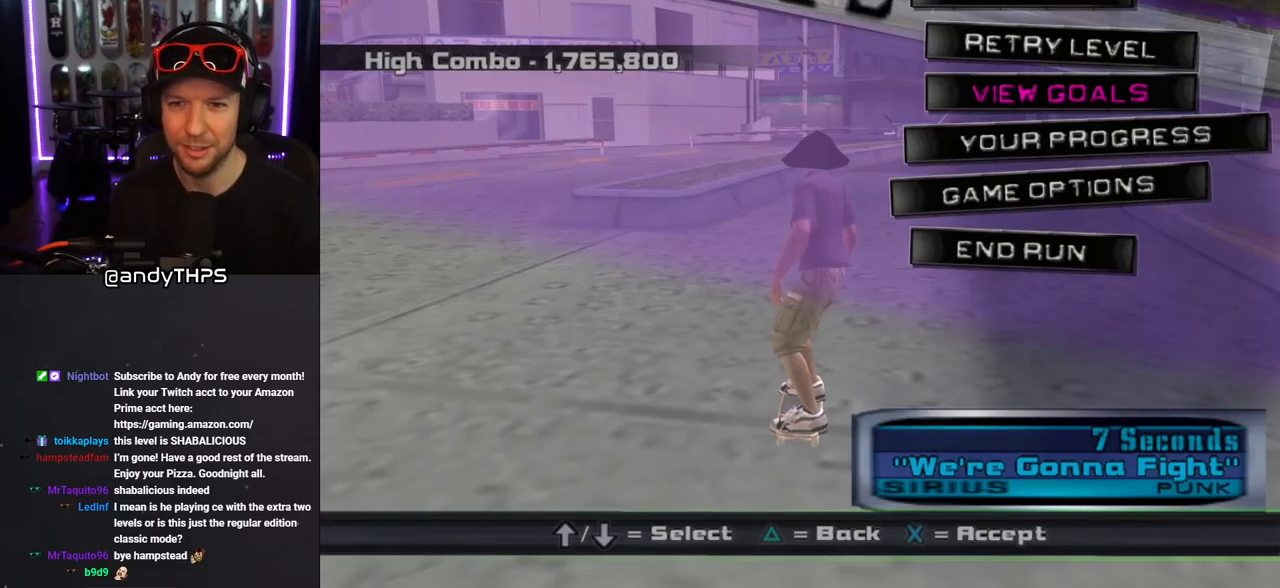
{"buttons": [], "left_stick": "center", "right_stick": "center", "events": []}
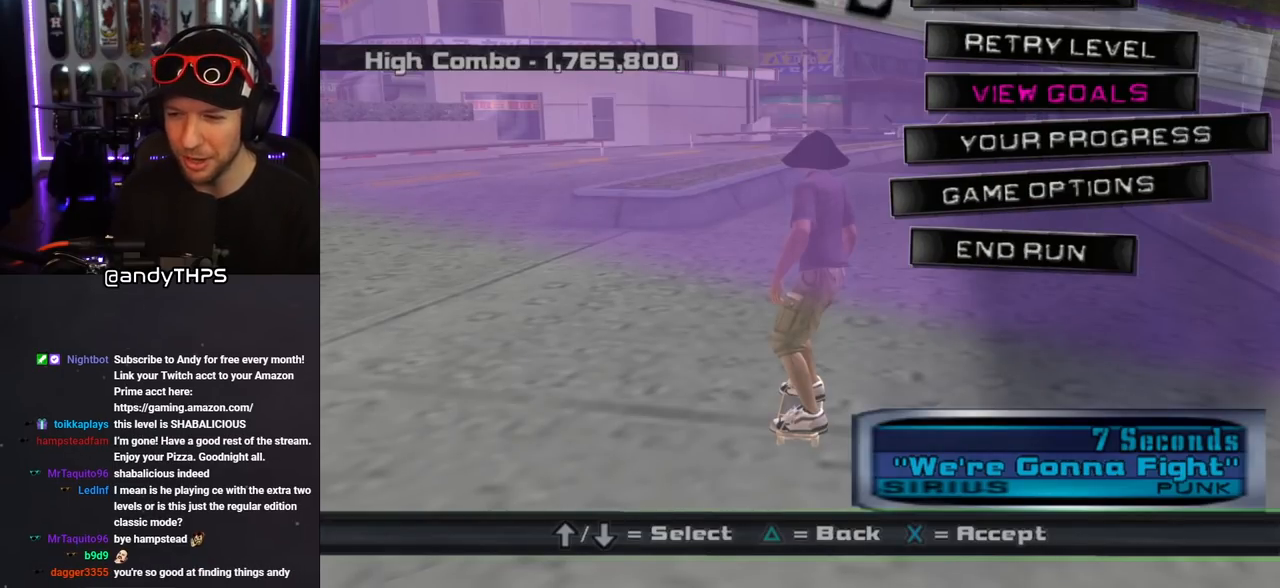
{"buttons": [], "left_stick": "center", "right_stick": "center", "events": []}
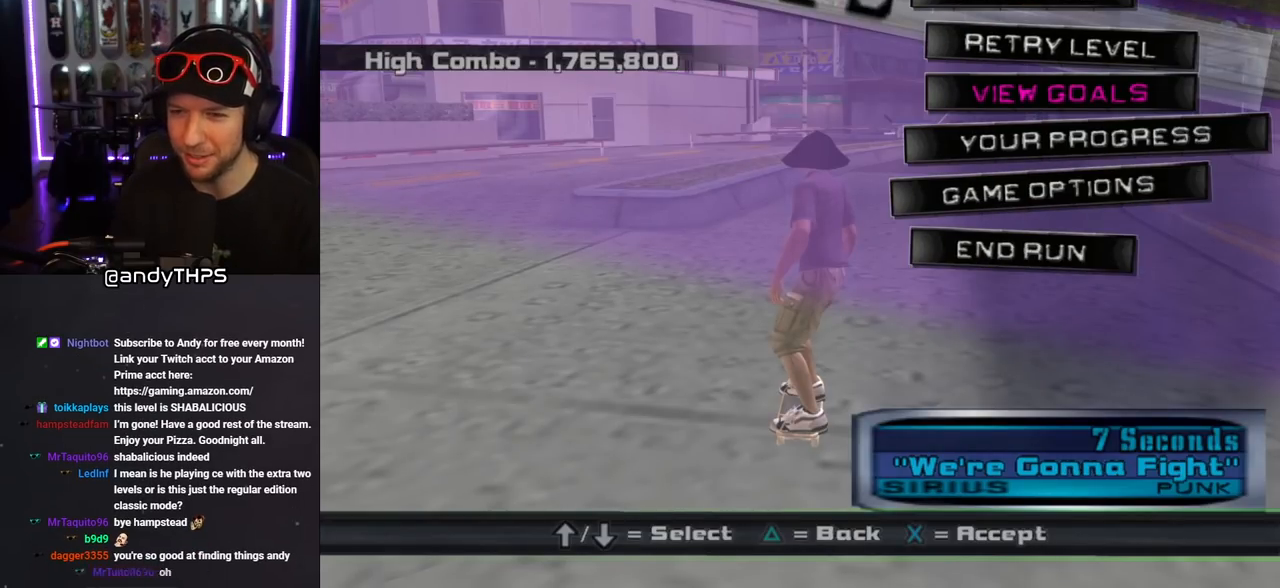
{"buttons": [], "left_stick": "center", "right_stick": "center", "events": []}
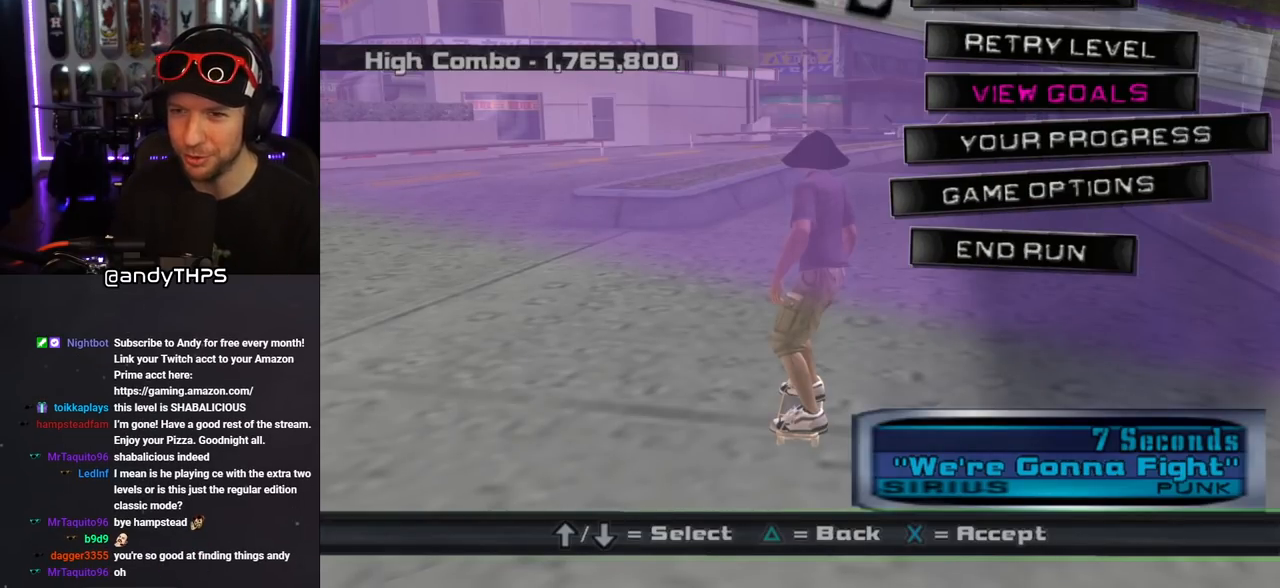
{"buttons": [], "left_stick": "center", "right_stick": "center", "events": []}
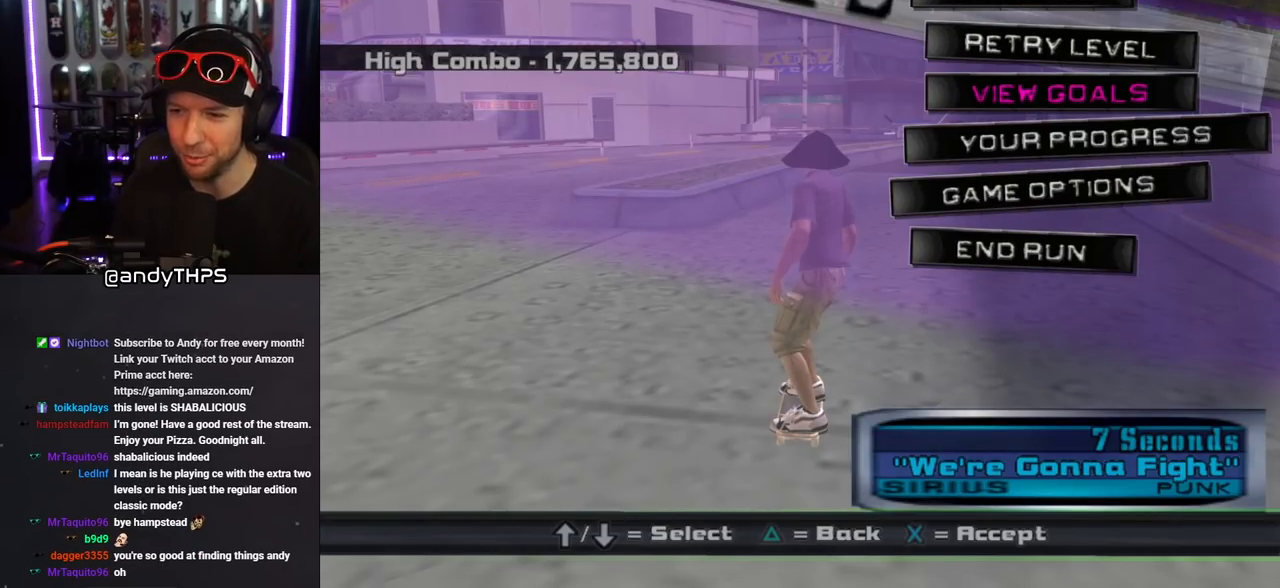
{"buttons": [], "left_stick": "center", "right_stick": "center", "events": []}
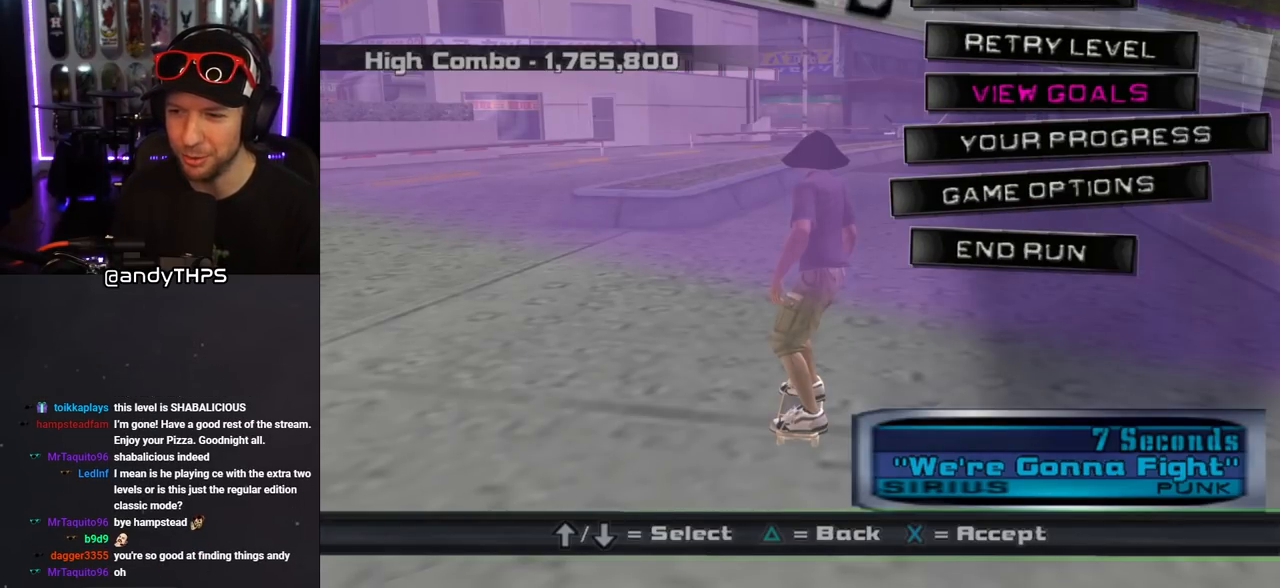
{"buttons": [], "left_stick": "center", "right_stick": "center", "events": []}
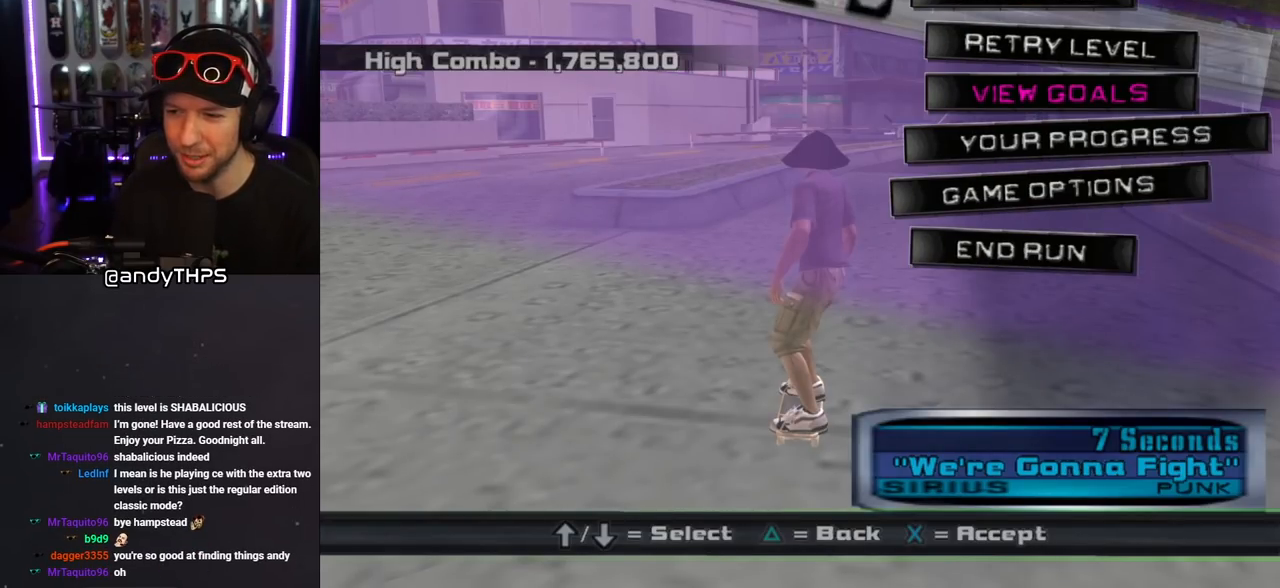
{"buttons": [], "left_stick": "center", "right_stick": "center", "events": []}
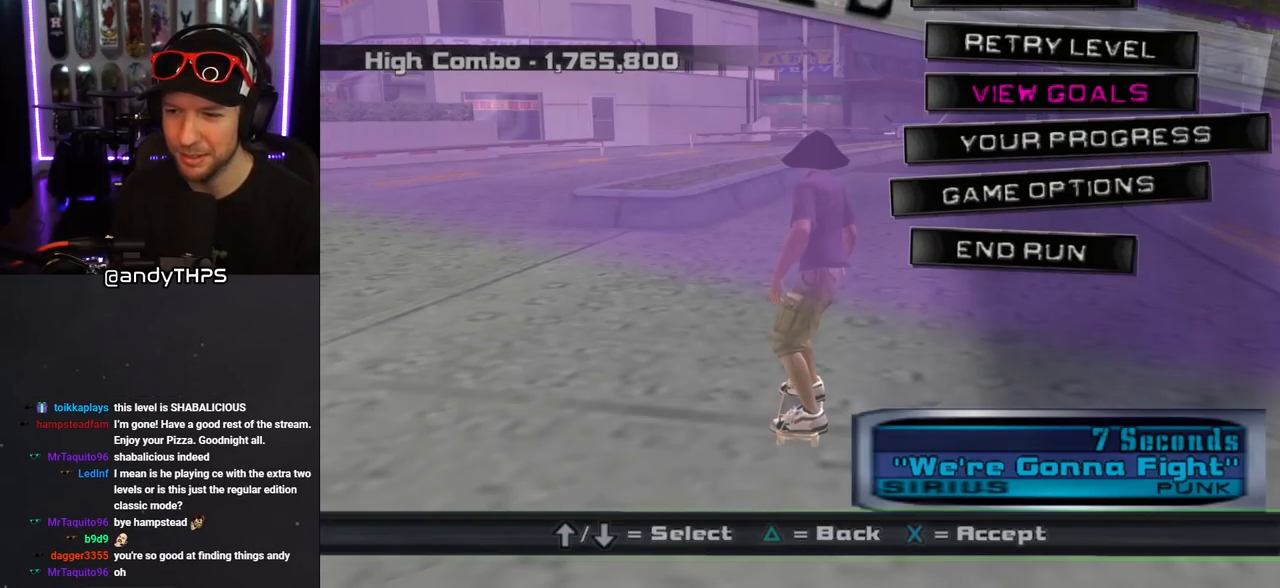
{"buttons": ["DPAD_DOWN"], "left_stick": "center", "right_stick": "center", "events": [[250, "DPAD_DOWN", "down"], [367, "DPAD_DOWN", "up"], [467, "DPAD_DOWN", "down"]]}
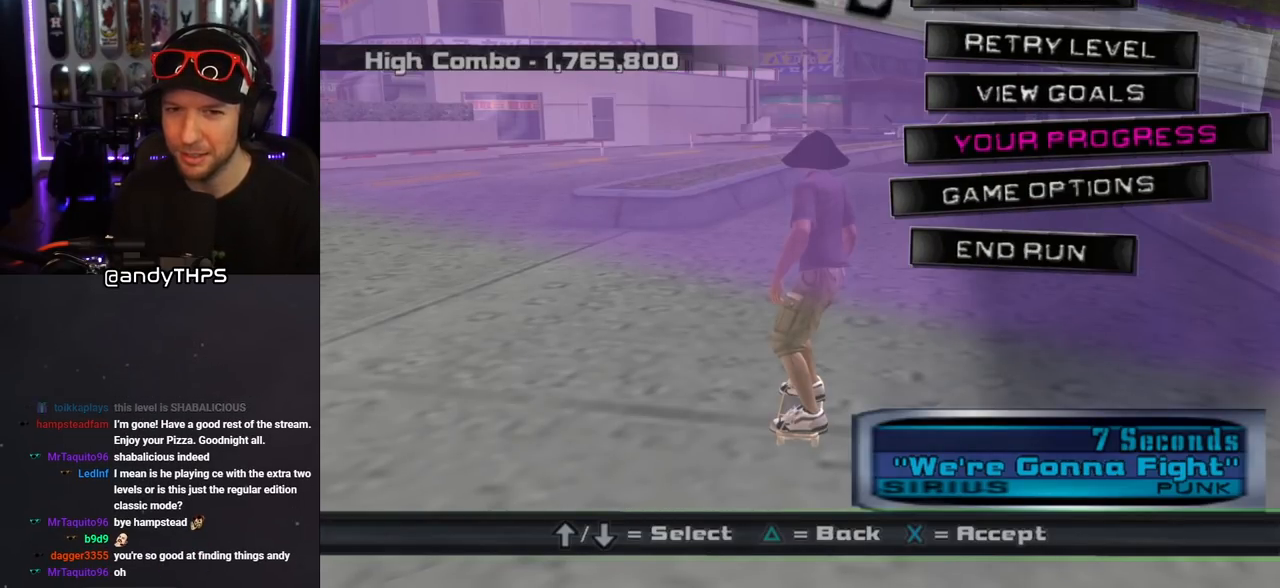
{"buttons": ["DPAD_DOWN"], "left_stick": "center", "right_stick": "center", "events": [[67, "DPAD_DOWN", "up"], [233, "DPAD_UP", "down"], [333, "DPAD_UP", "up"], [483, "DPAD_DOWN", "down"]]}
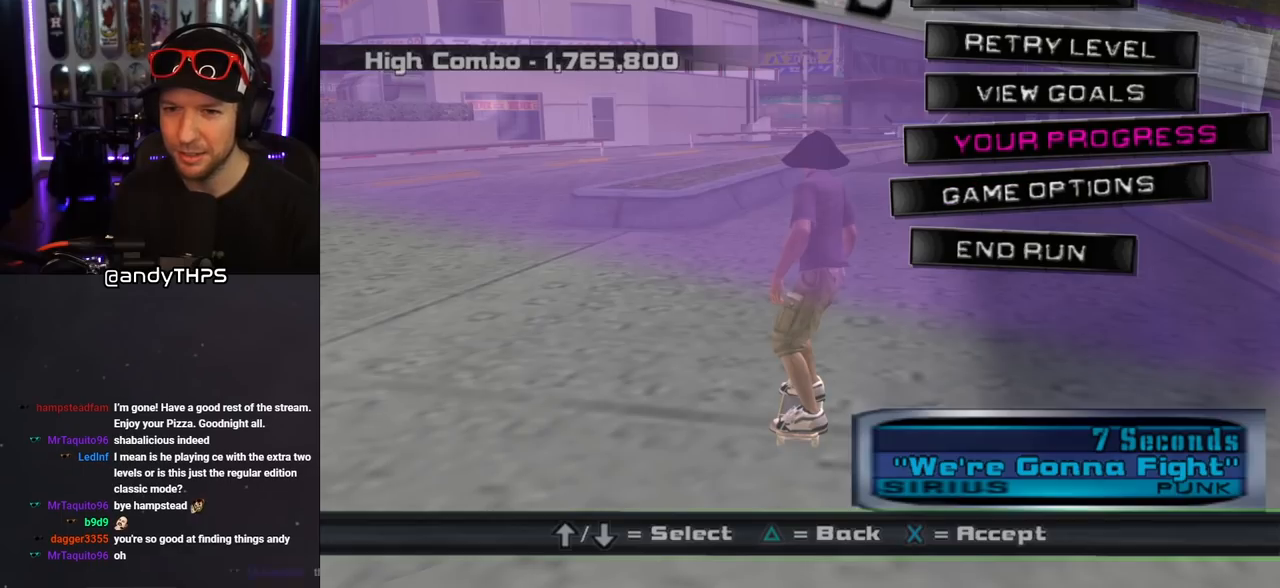
{"buttons": [], "left_stick": "center", "right_stick": "center", "events": [[83, "DPAD_DOWN", "up"], [133, "DPAD_DOWN", "down"], [233, "DPAD_DOWN", "up"]]}
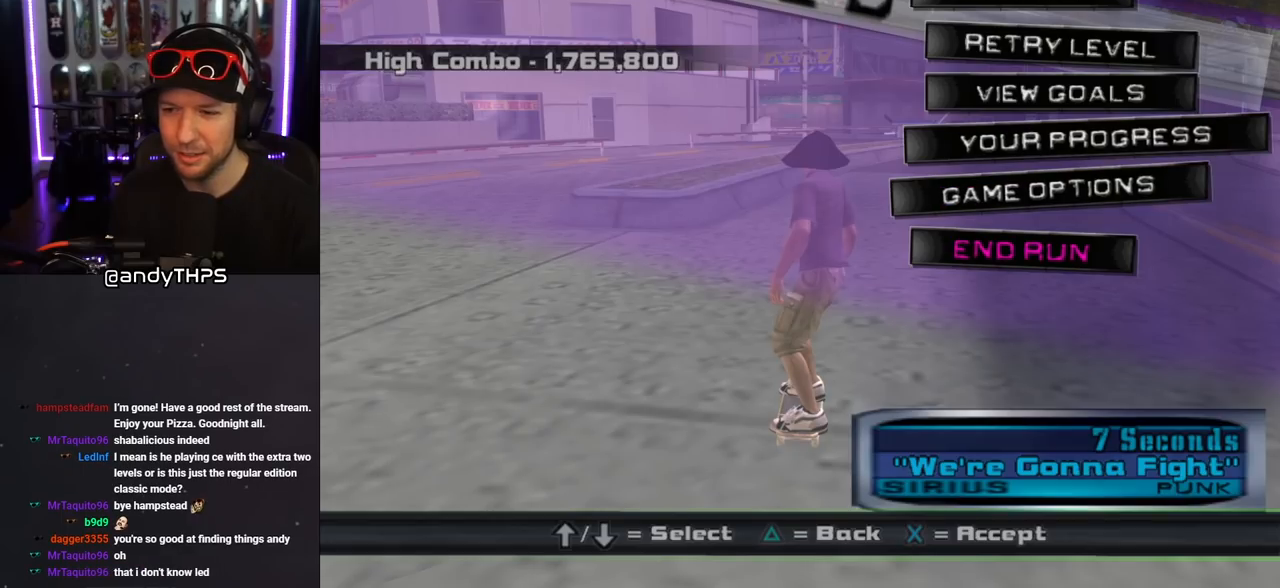
{"buttons": [], "left_stick": "center", "right_stick": "center", "events": []}
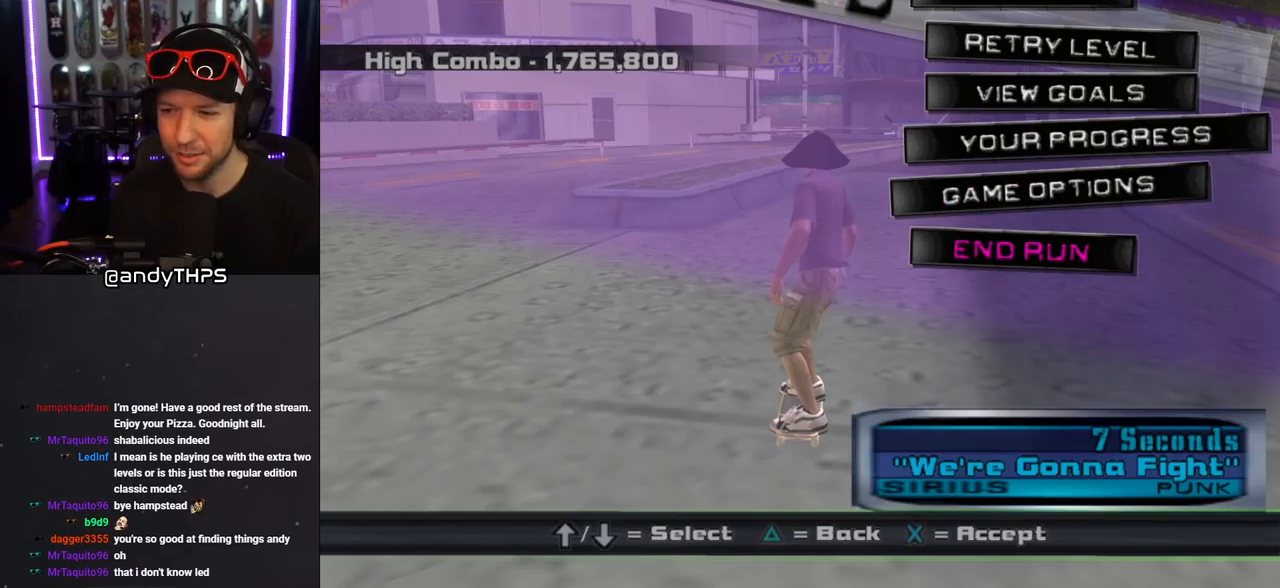
{"buttons": [], "left_stick": "center", "right_stick": "center", "events": []}
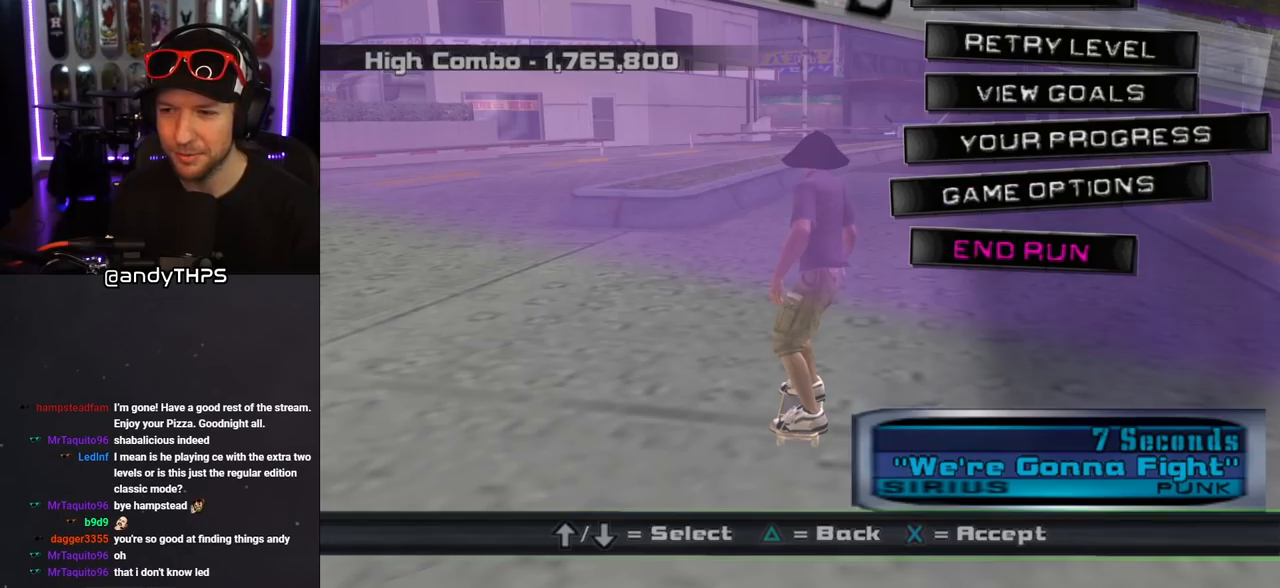
{"buttons": [], "left_stick": "center", "right_stick": "center", "events": []}
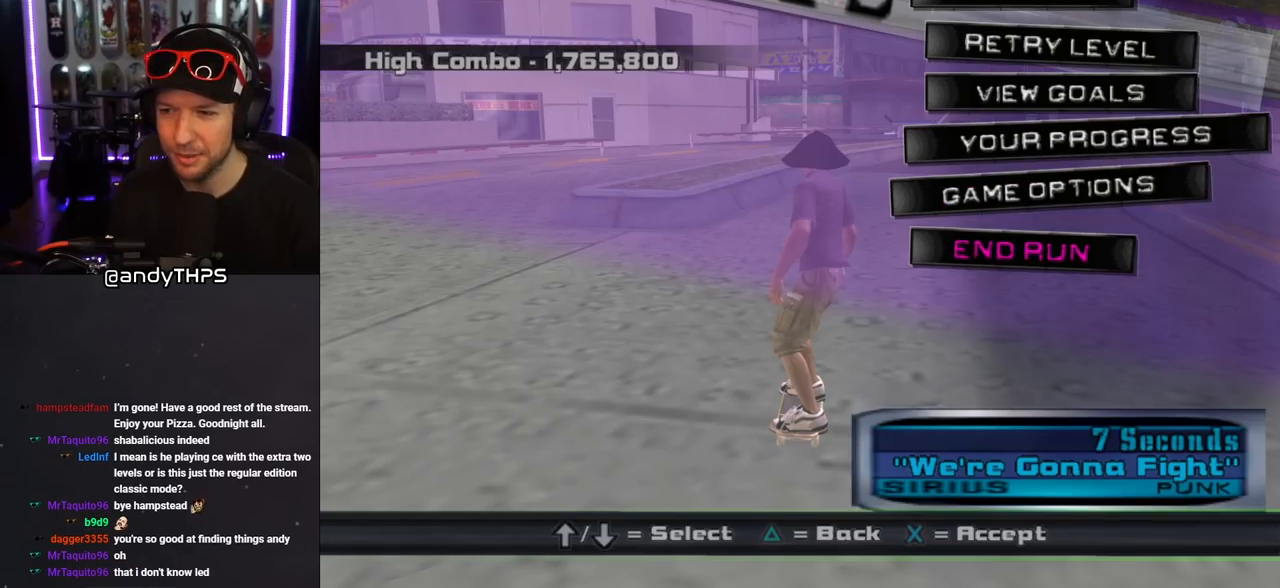
{"buttons": [], "left_stick": "center", "right_stick": "center", "events": [[83, "CROSS", "down"], [267, "CROSS", "up"]]}
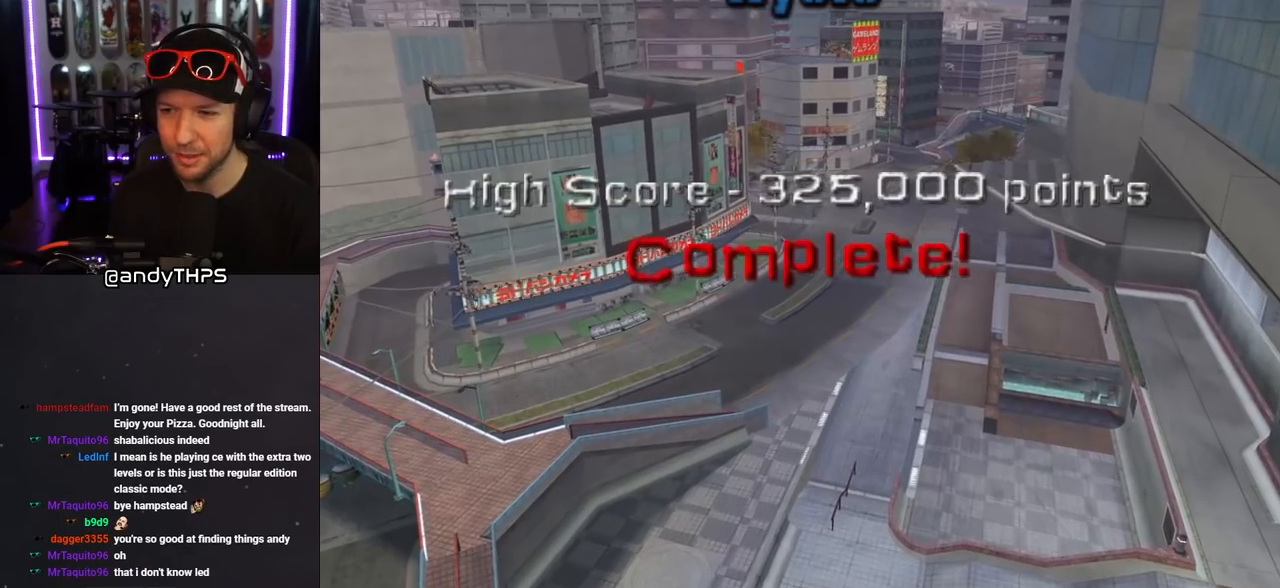
{"buttons": [], "left_stick": "center", "right_stick": "center", "events": []}
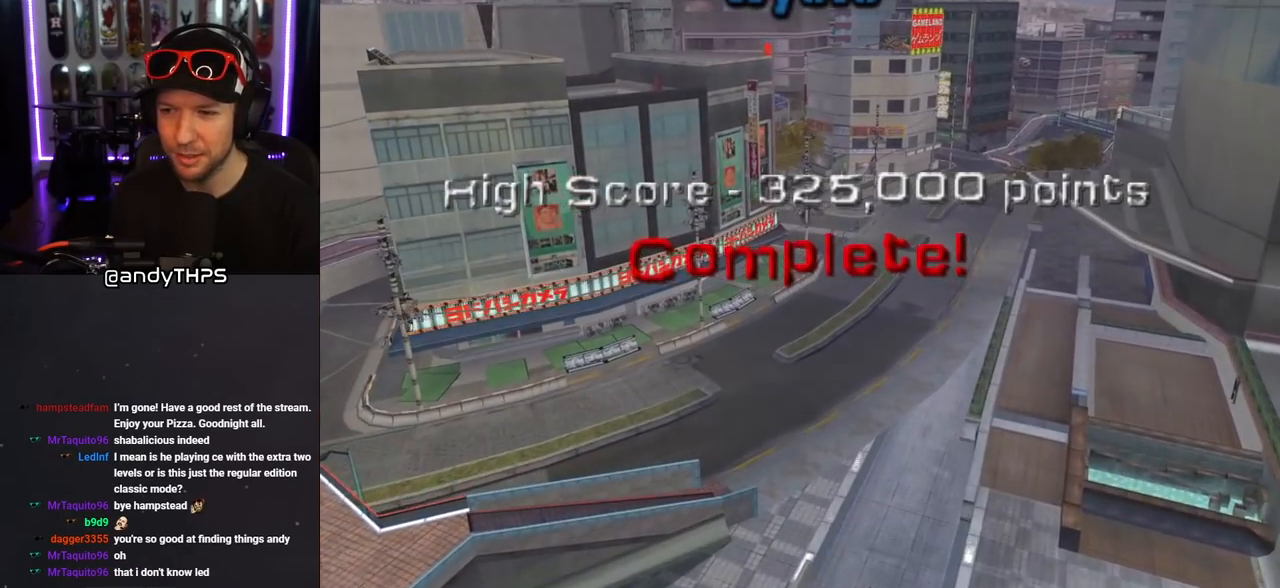
{"buttons": [], "left_stick": "center", "right_stick": "center", "events": []}
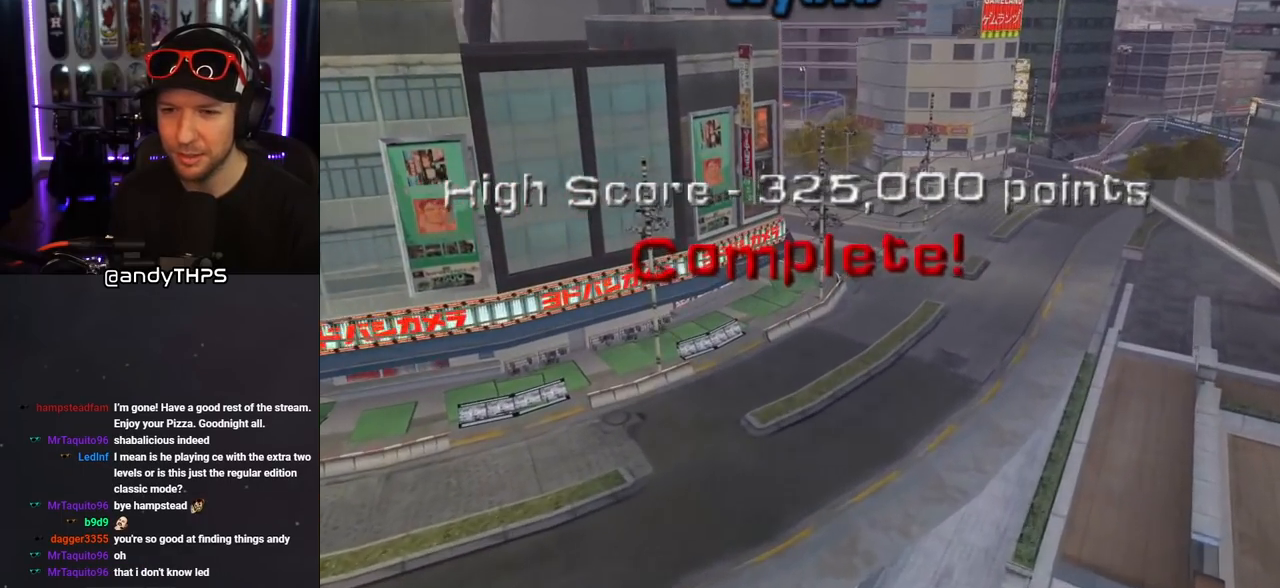
{"buttons": [], "left_stick": "center", "right_stick": "center", "events": [[283, "CROSS", "down"], [467, "CROSS", "up"]]}
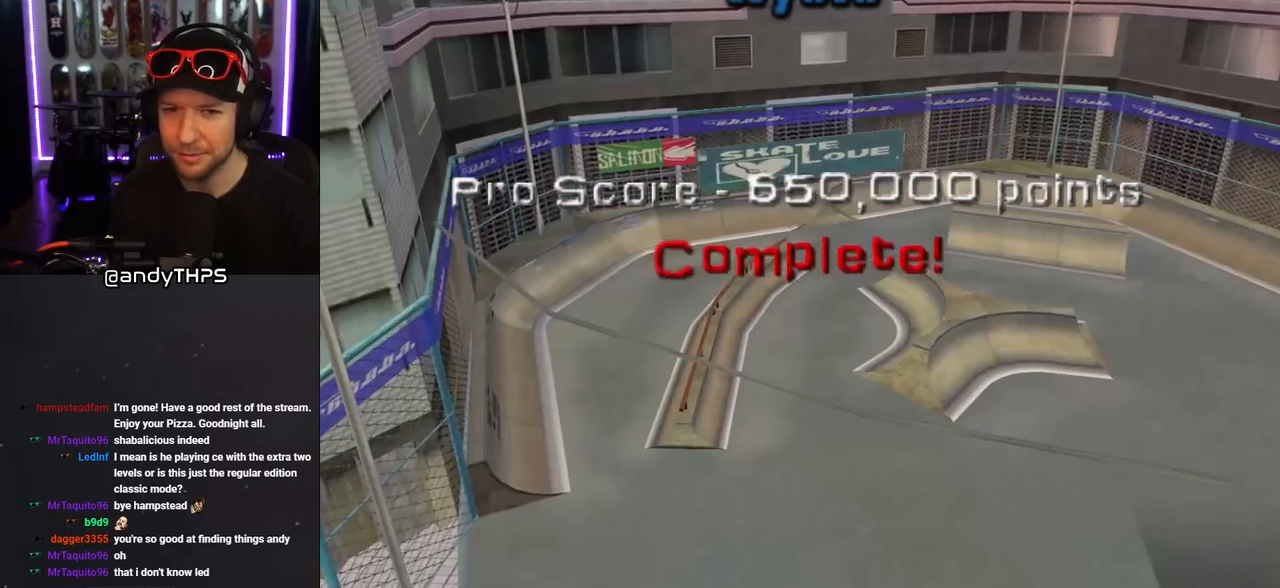
{"buttons": [], "left_stick": "center", "right_stick": "center", "events": [[233, "CROSS", "down"], [400, "CROSS", "up"]]}
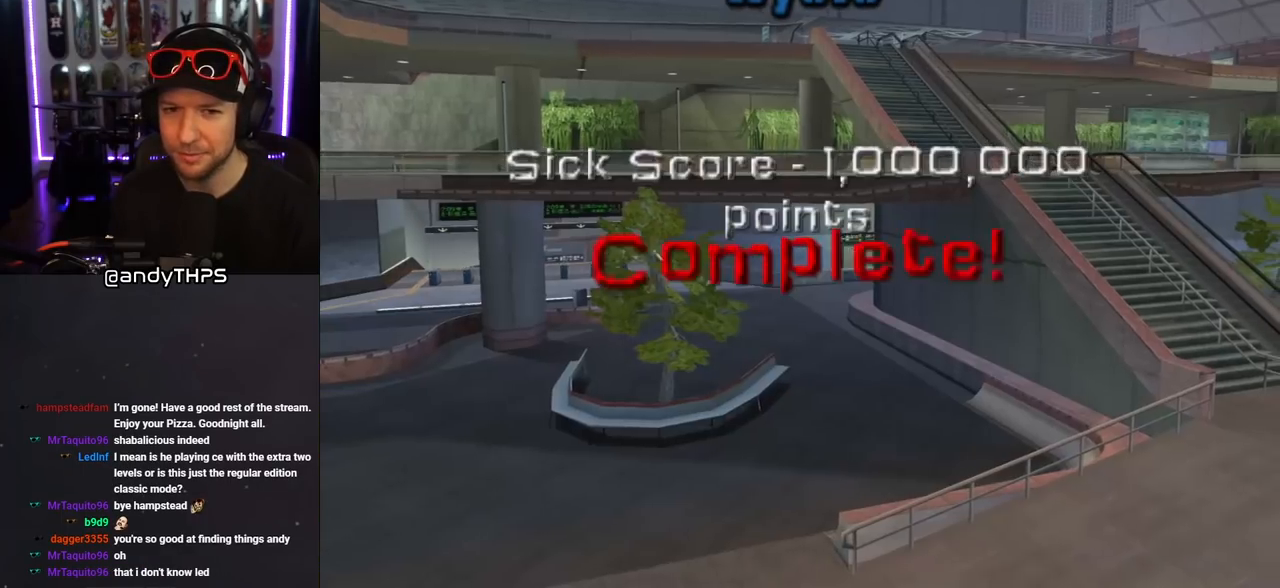
{"buttons": ["CROSS"], "left_stick": "center", "right_stick": "center", "events": [[133, "CROSS", "down"], [283, "CROSS", "up"], [450, "CROSS", "down"]]}
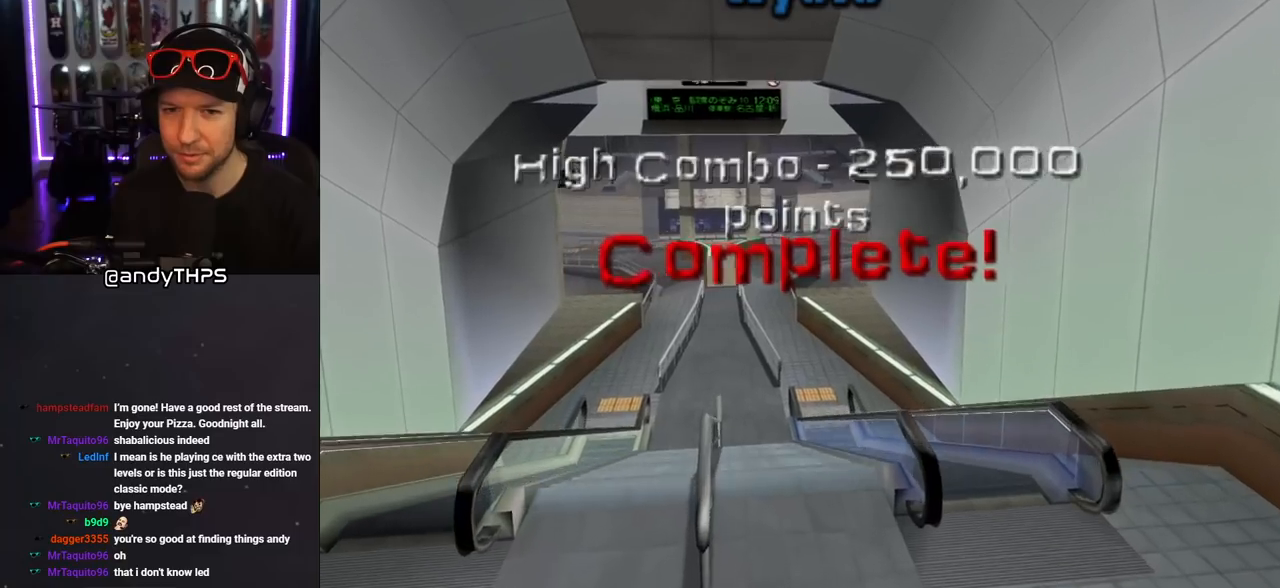
{"buttons": ["CROSS"], "left_stick": "center", "right_stick": "center", "events": [[100, "CROSS", "up"], [450, "CROSS", "down"]]}